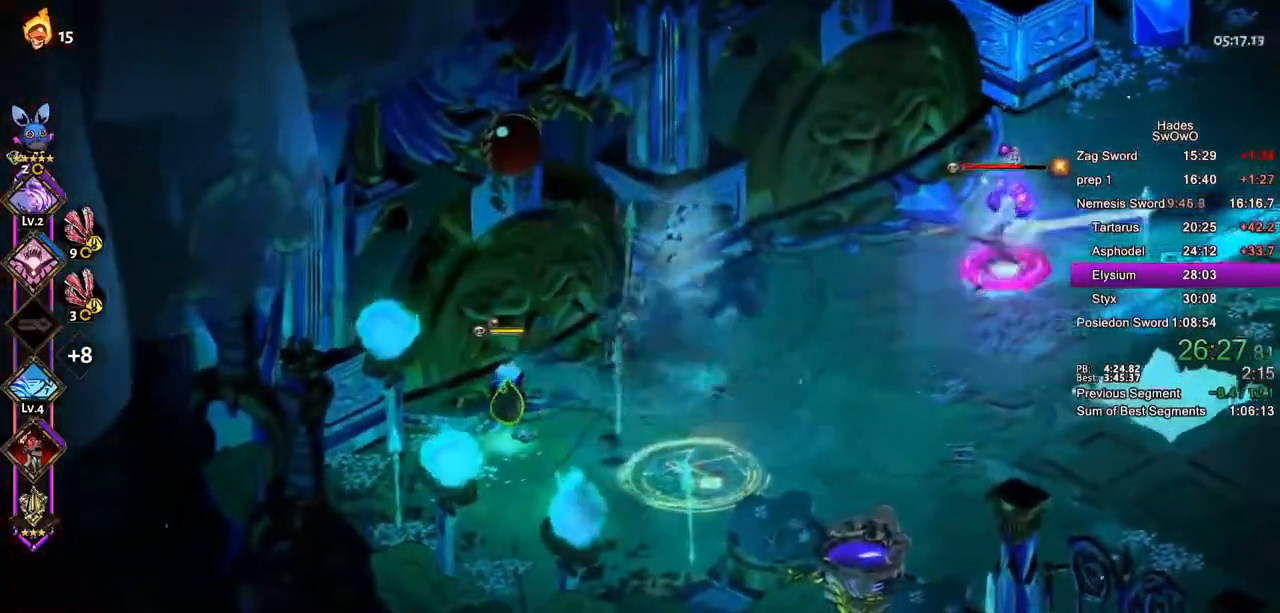
Gameplay with a controller (PlayStation layout); each line is a JSON object with the inputs held at the frame after it. "button_events" lists button changes between this image and that frame as [ms after this image, input, new state], when the widget could be followed in between (sticks are given only as held states).
{"buttons": ["CROSS", "SQUARE"], "left_stick": "right", "right_stick": "center", "button_events": [[50, "TRIANGLE", "up"], [166, "CROSS", "down"], [183, "SQUARE", "down"], [333, "CROSS", "up"], [333, "SQUARE", "up"], [400, "CROSS", "down"], [400, "SQUARE", "down"]]}
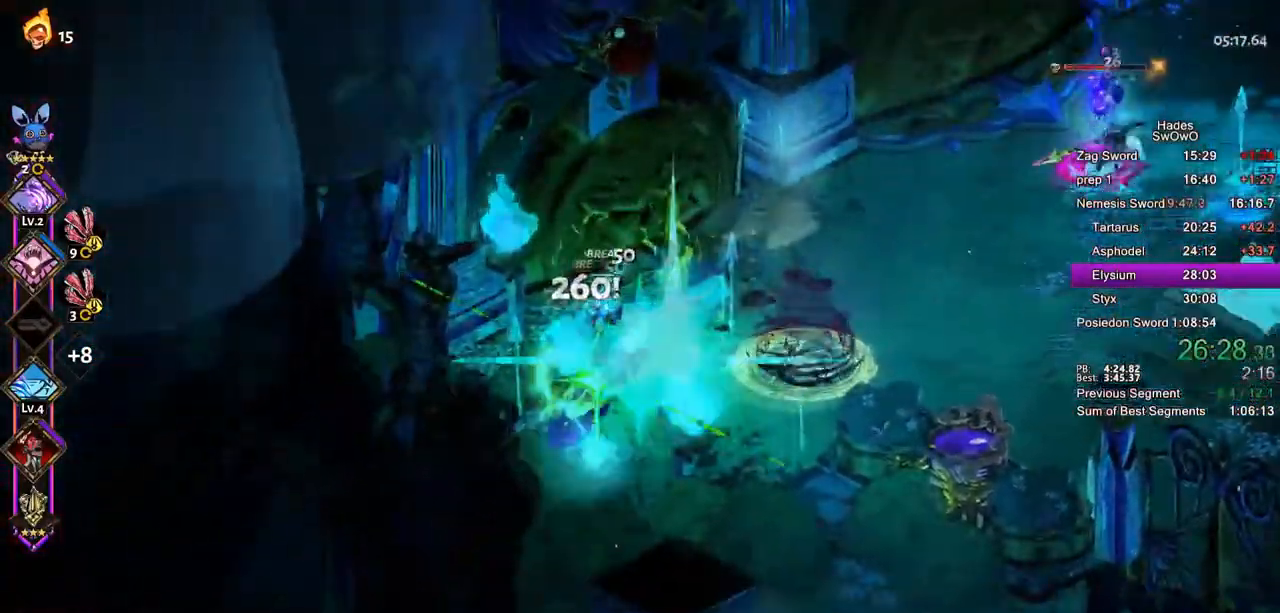
{"buttons": [], "left_stick": "up", "right_stick": "center", "button_events": [[33, "SQUARE", "up"], [50, "CROSS", "up"], [150, "L1", "down"], [184, "R2", "down"], [317, "L1", "up"], [400, "R2", "up"]]}
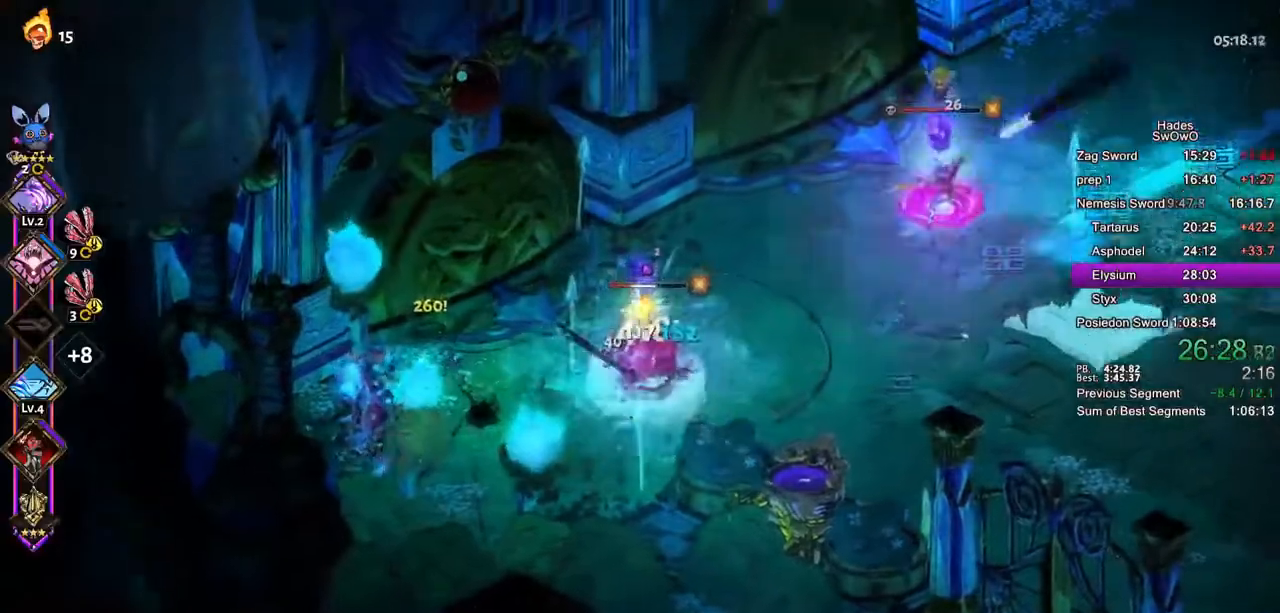
{"buttons": ["CROSS", "SQUARE"], "left_stick": "up-right", "right_stick": "center", "button_events": [[166, "CROSS", "down"], [166, "SQUARE", "down"], [300, "SQUARE", "up"], [333, "CROSS", "up"], [383, "CROSS", "down"], [400, "SQUARE", "down"]]}
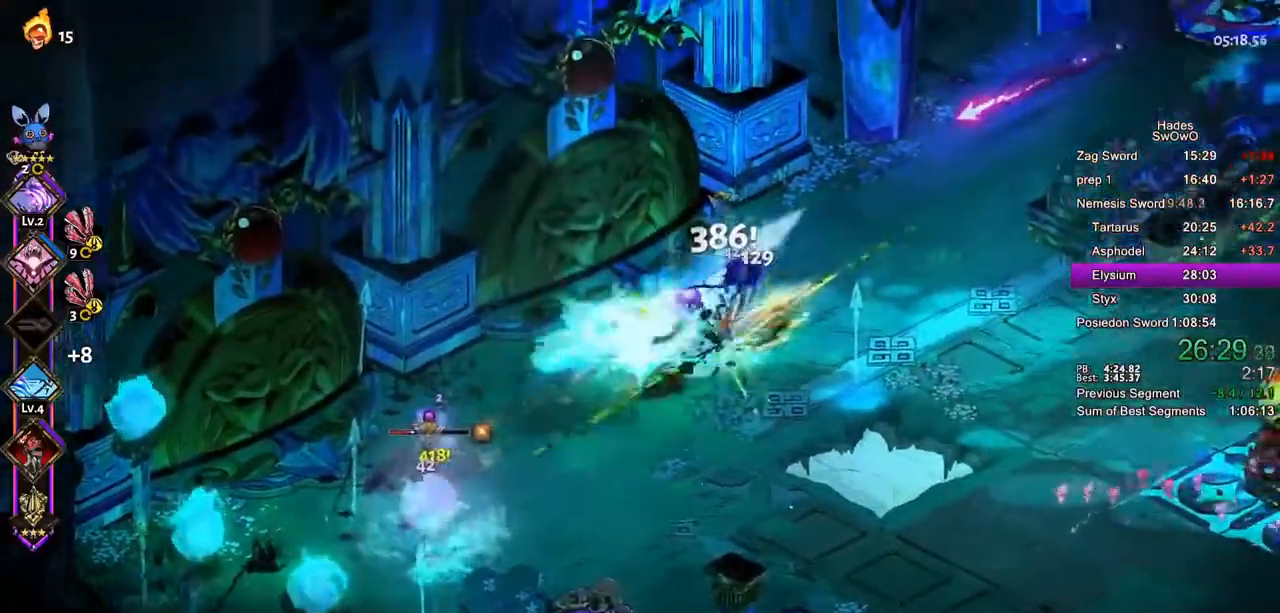
{"buttons": ["TRIANGLE"], "left_stick": "down", "right_stick": "center", "button_events": [[17, "CROSS", "up"], [17, "SQUARE", "up"], [200, "TRIANGLE", "down"], [334, "TRIANGLE", "up"], [400, "TRIANGLE", "down"]]}
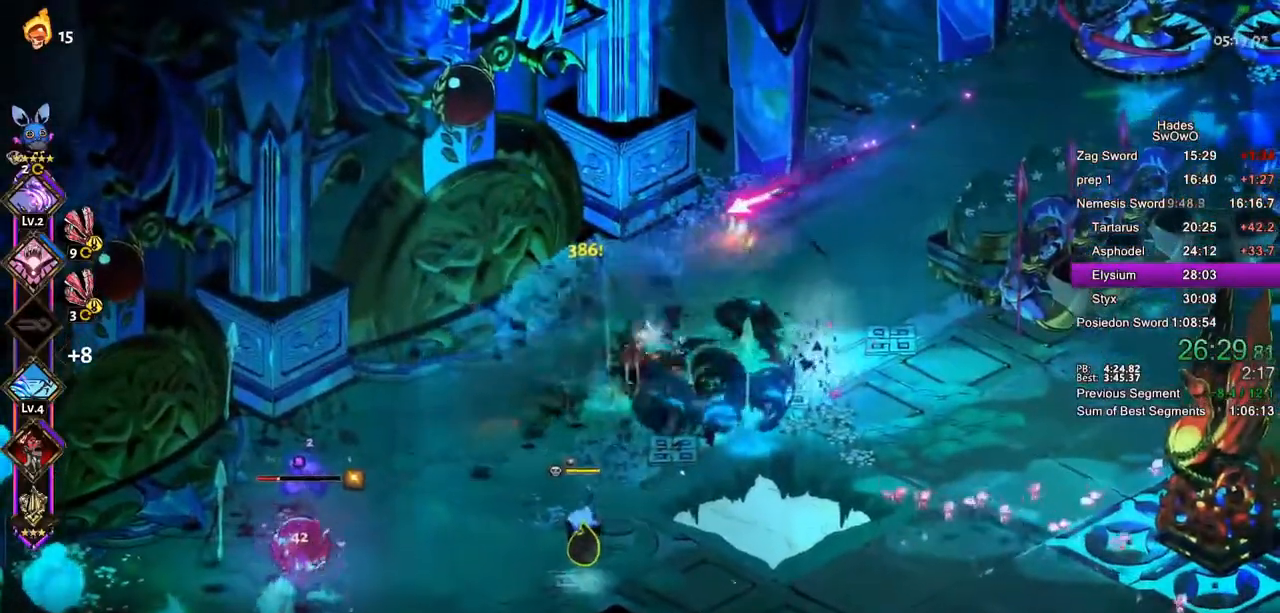
{"buttons": ["CROSS", "SQUARE"], "left_stick": "left", "right_stick": "center", "button_events": [[33, "TRIANGLE", "up"], [166, "CROSS", "down"], [183, "SQUARE", "down"], [300, "CROSS", "up"], [316, "SQUARE", "up"], [400, "CROSS", "down"], [400, "SQUARE", "down"]]}